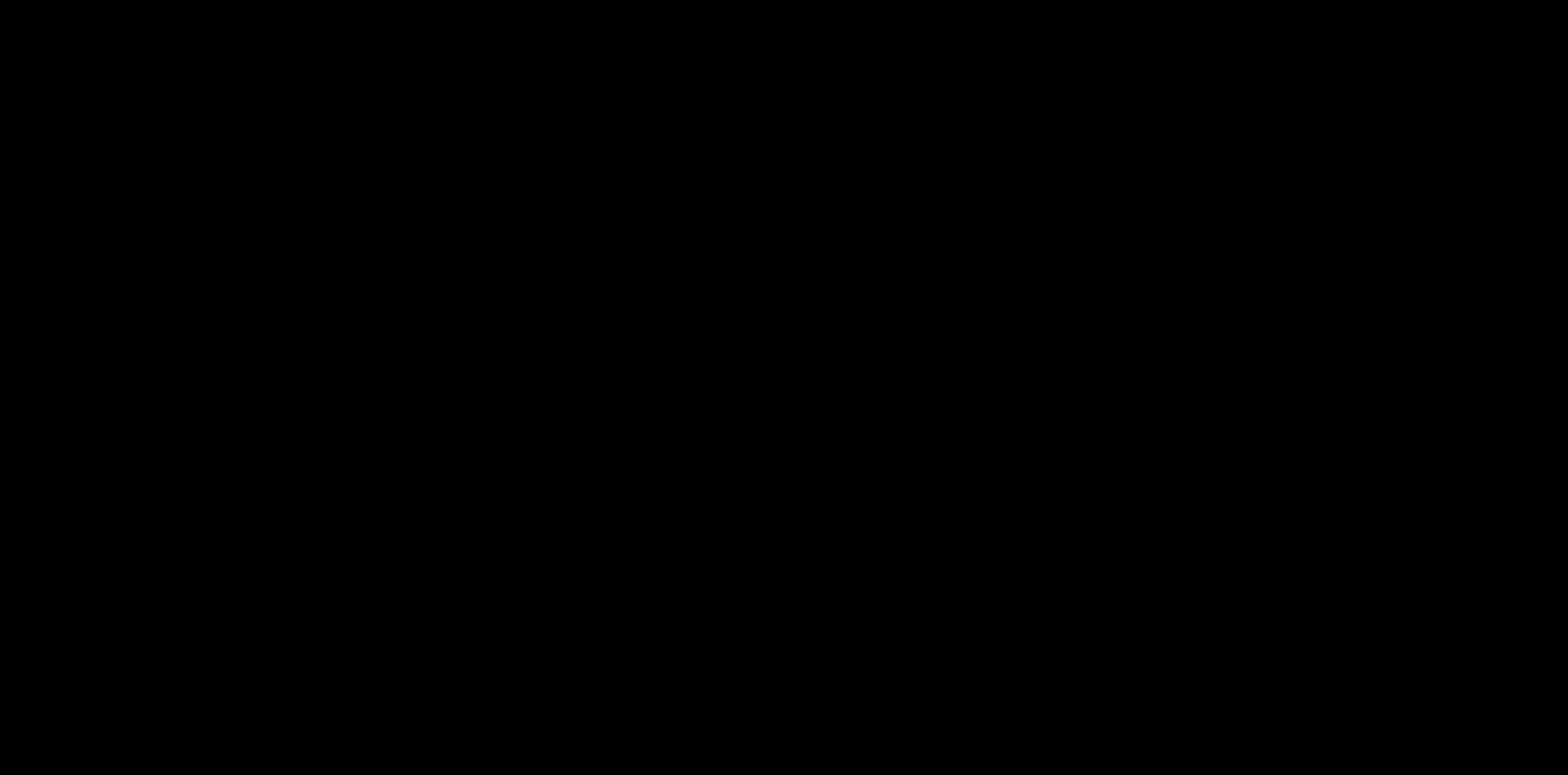
Gameplay with a controller (Nintendo layout); each line is a JSON object with the inputs held at the frame after it. "events" lists button and stick changes between this image and that frame as [ms after this image, input, new state], when the widget could be followed in between. Not read: L3 R3 START left_stick.
{"buttons": ["Y", "DPAD_RIGHT"], "events": [[117, "DPAD_DOWN", "down"], [150, "DPAD_RIGHT", "down"], [167, "DPAD_DOWN", "up"]]}
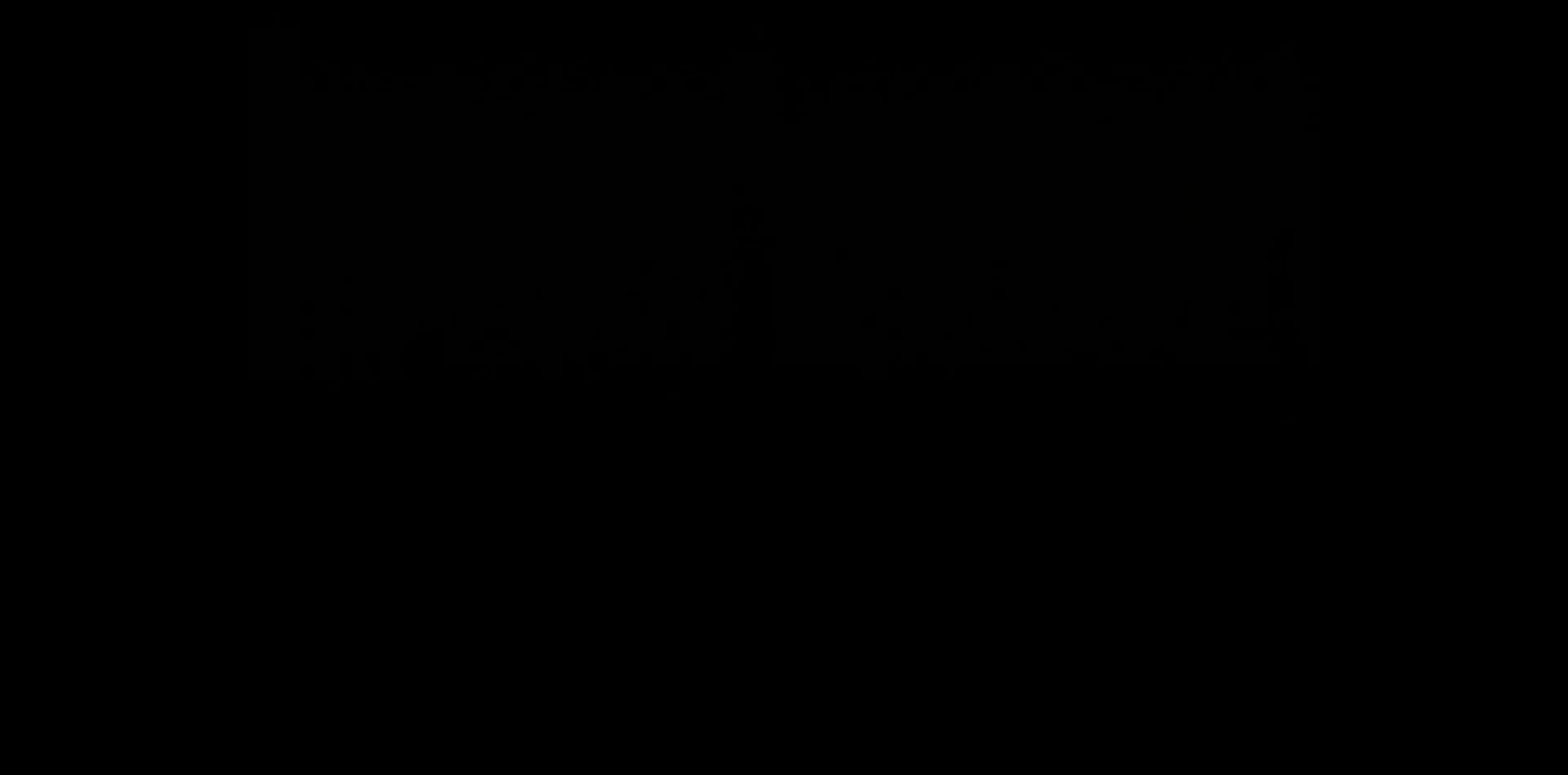
{"buttons": ["Y", "DPAD_RIGHT"], "events": []}
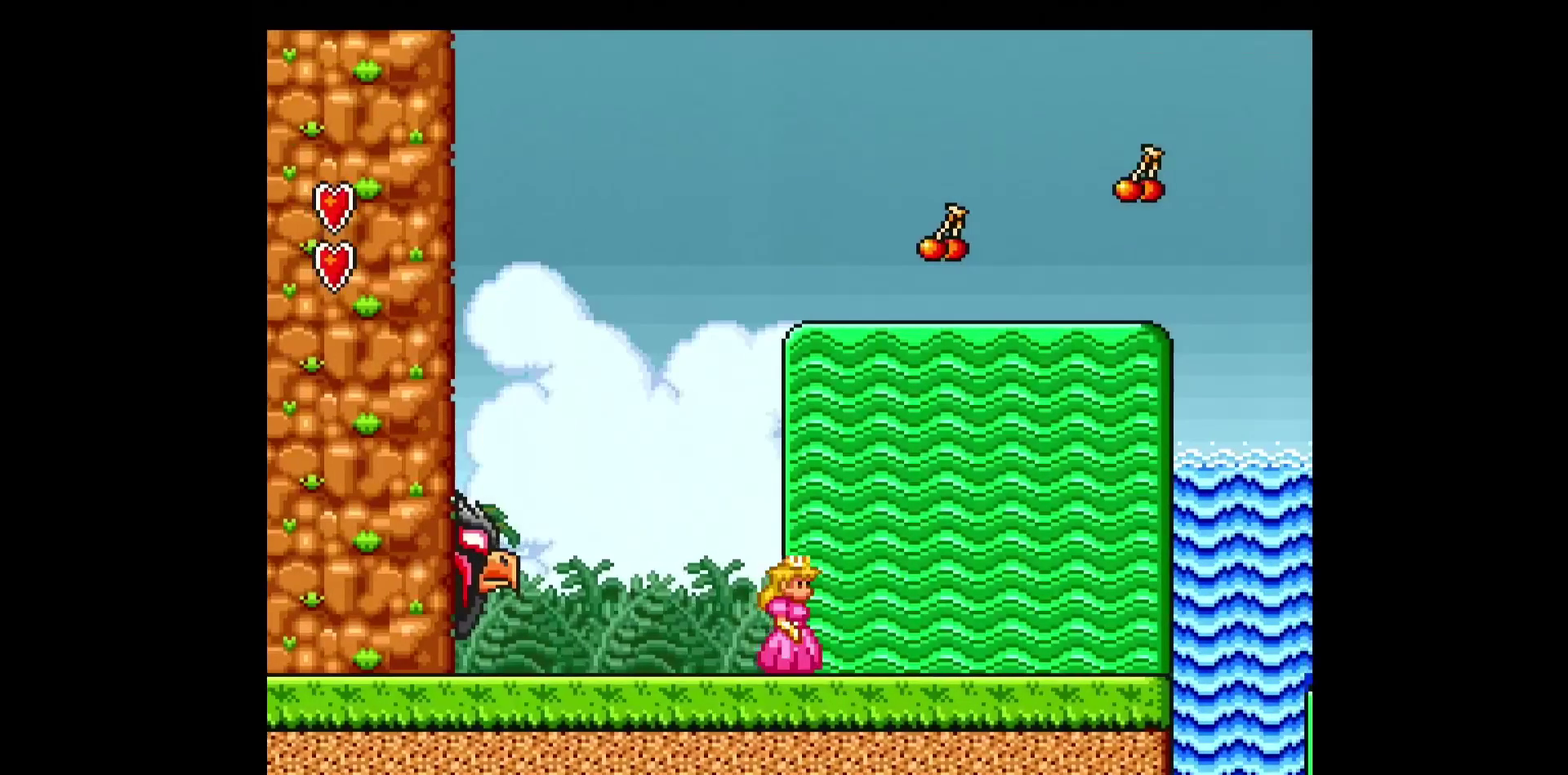
{"buttons": ["Y", "DPAD_RIGHT"], "events": []}
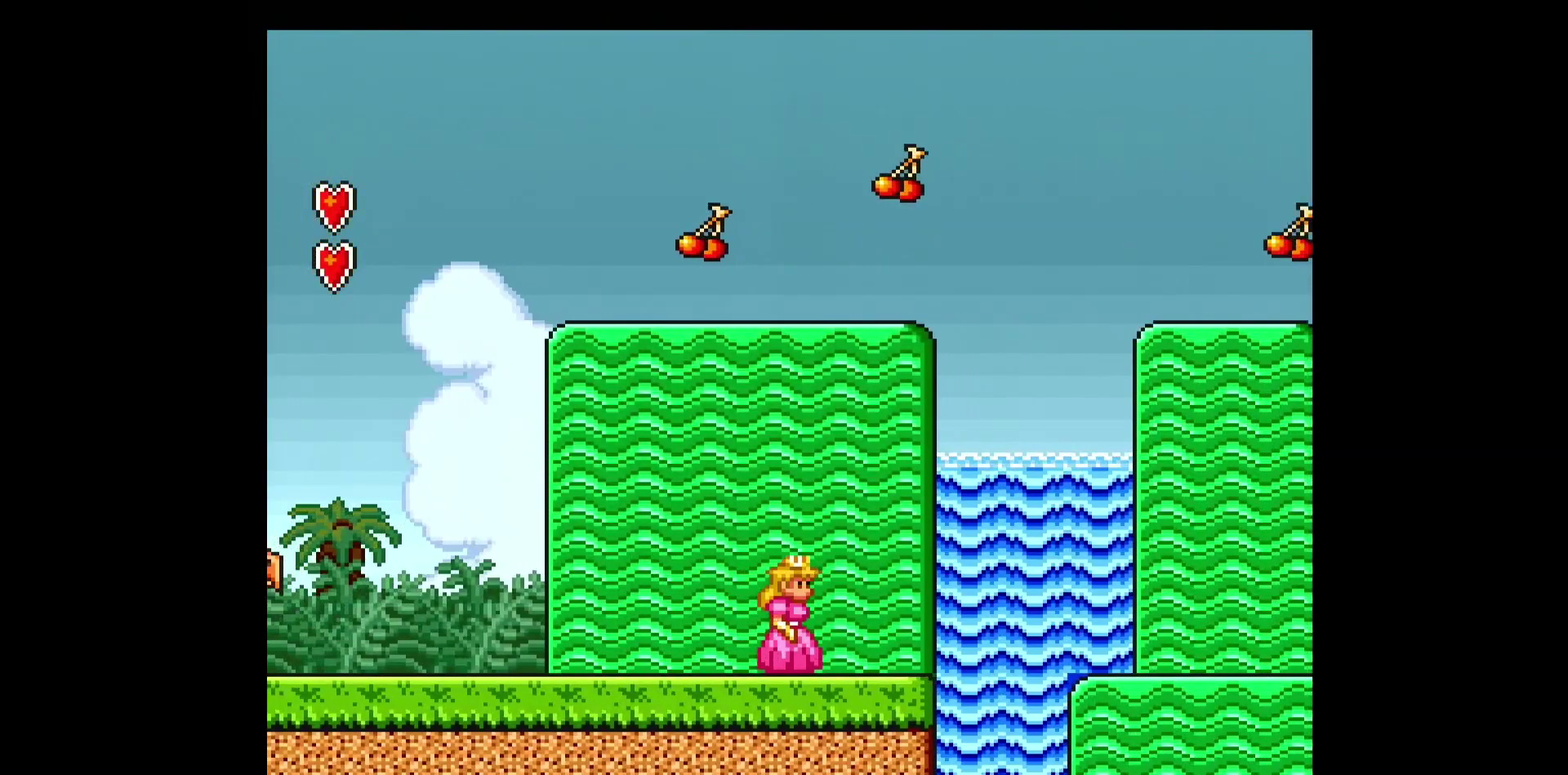
{"buttons": ["Y", "DPAD_RIGHT"], "events": [[50, "B", "down"], [250, "B", "up"]]}
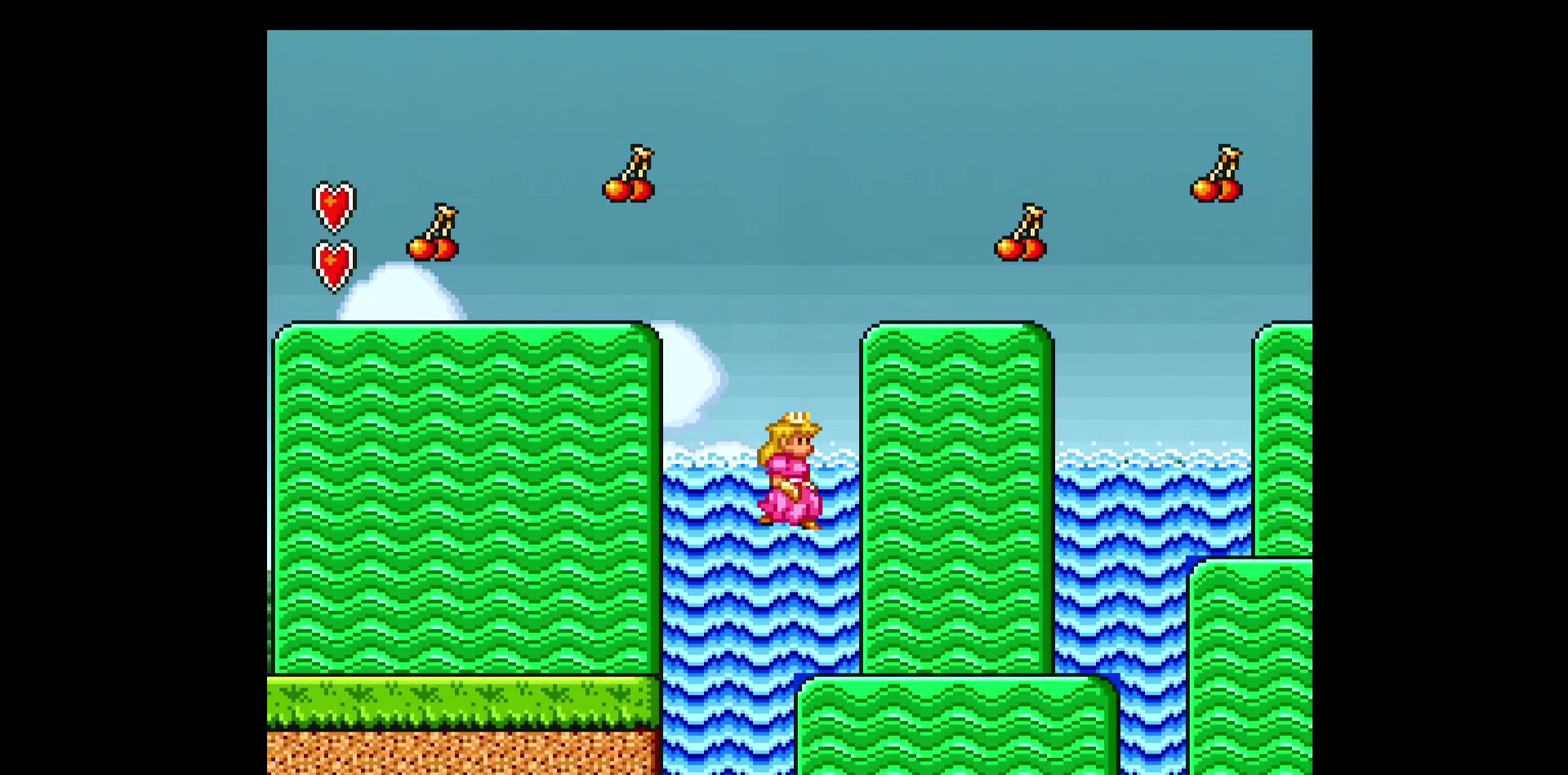
{"buttons": ["B", "Y", "DPAD_RIGHT"], "events": [[300, "B", "down"]]}
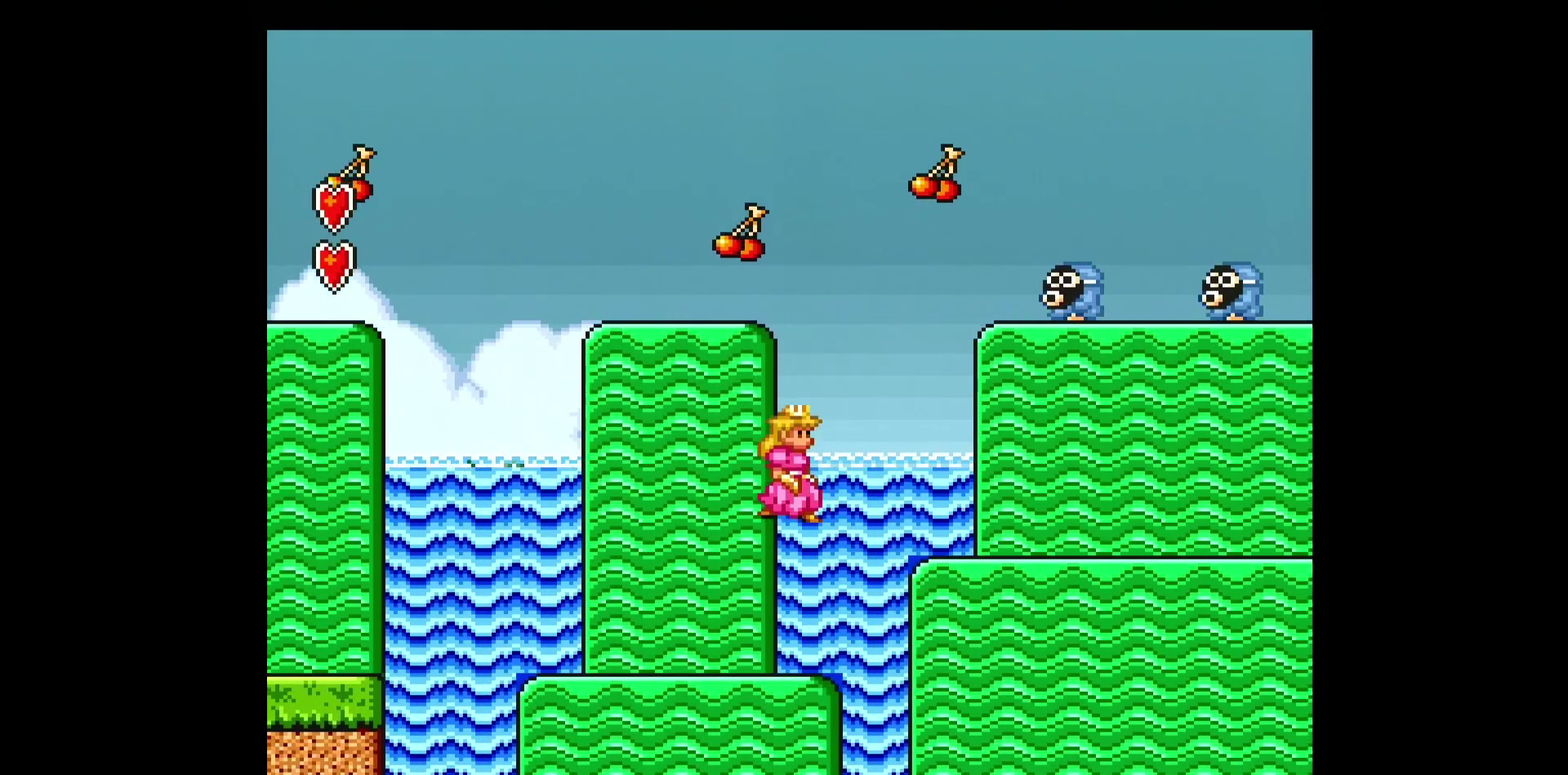
{"buttons": ["Y", "DPAD_RIGHT"], "events": [[17, "B", "up"]]}
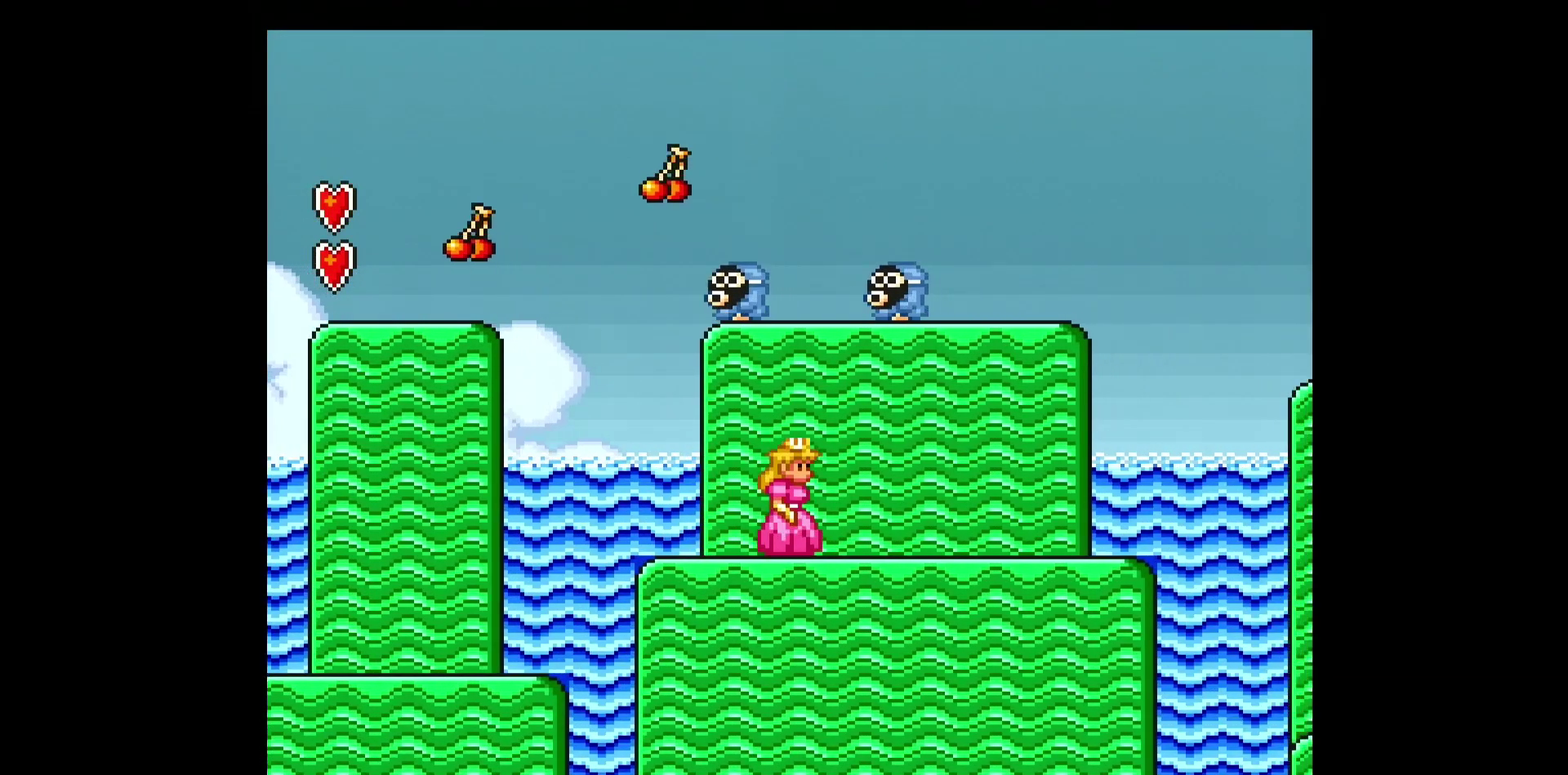
{"buttons": ["B", "Y", "DPAD_RIGHT"], "events": [[467, "B", "down"]]}
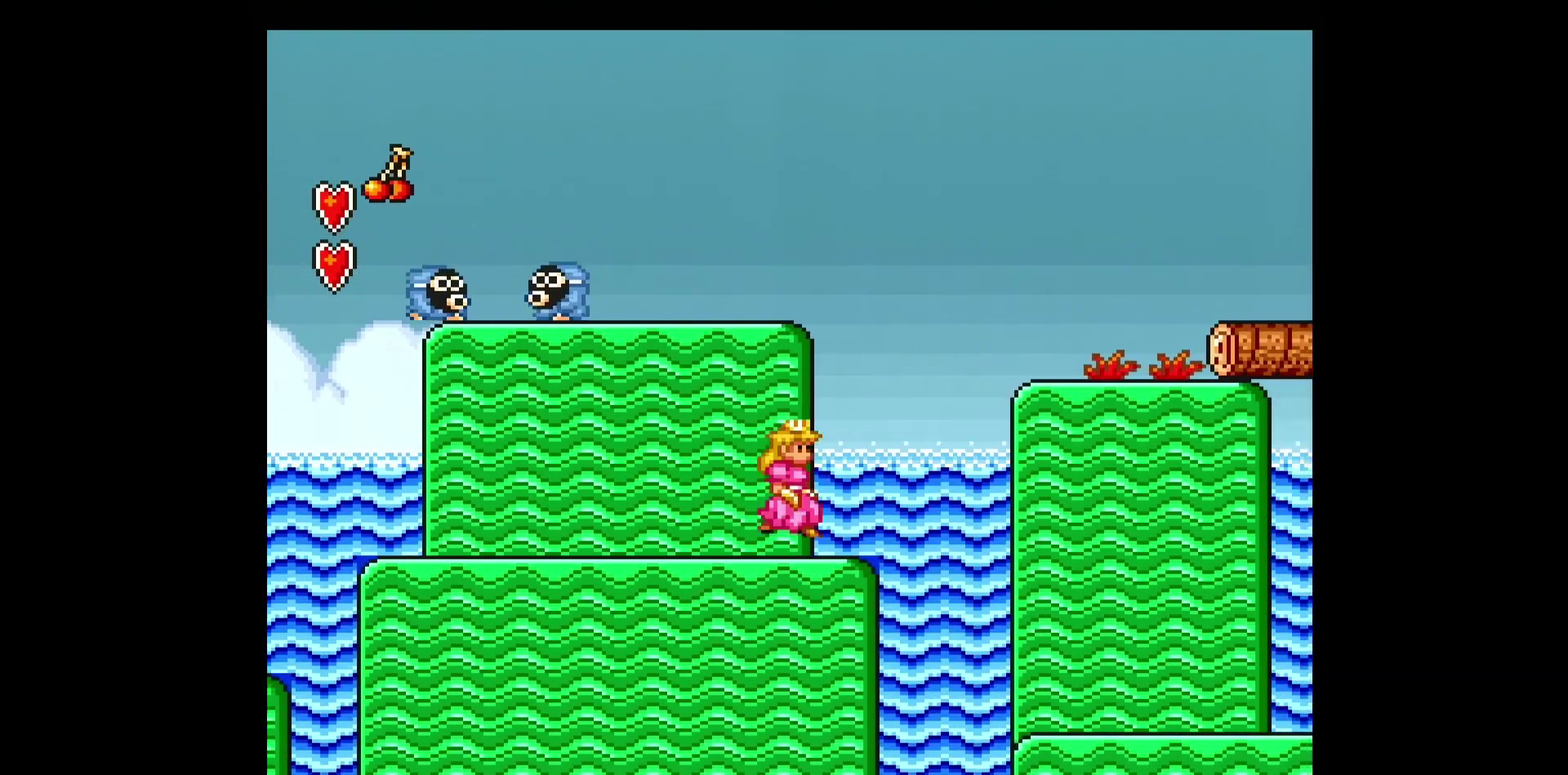
{"buttons": ["Y", "DPAD_RIGHT"], "events": [[400, "B", "up"]]}
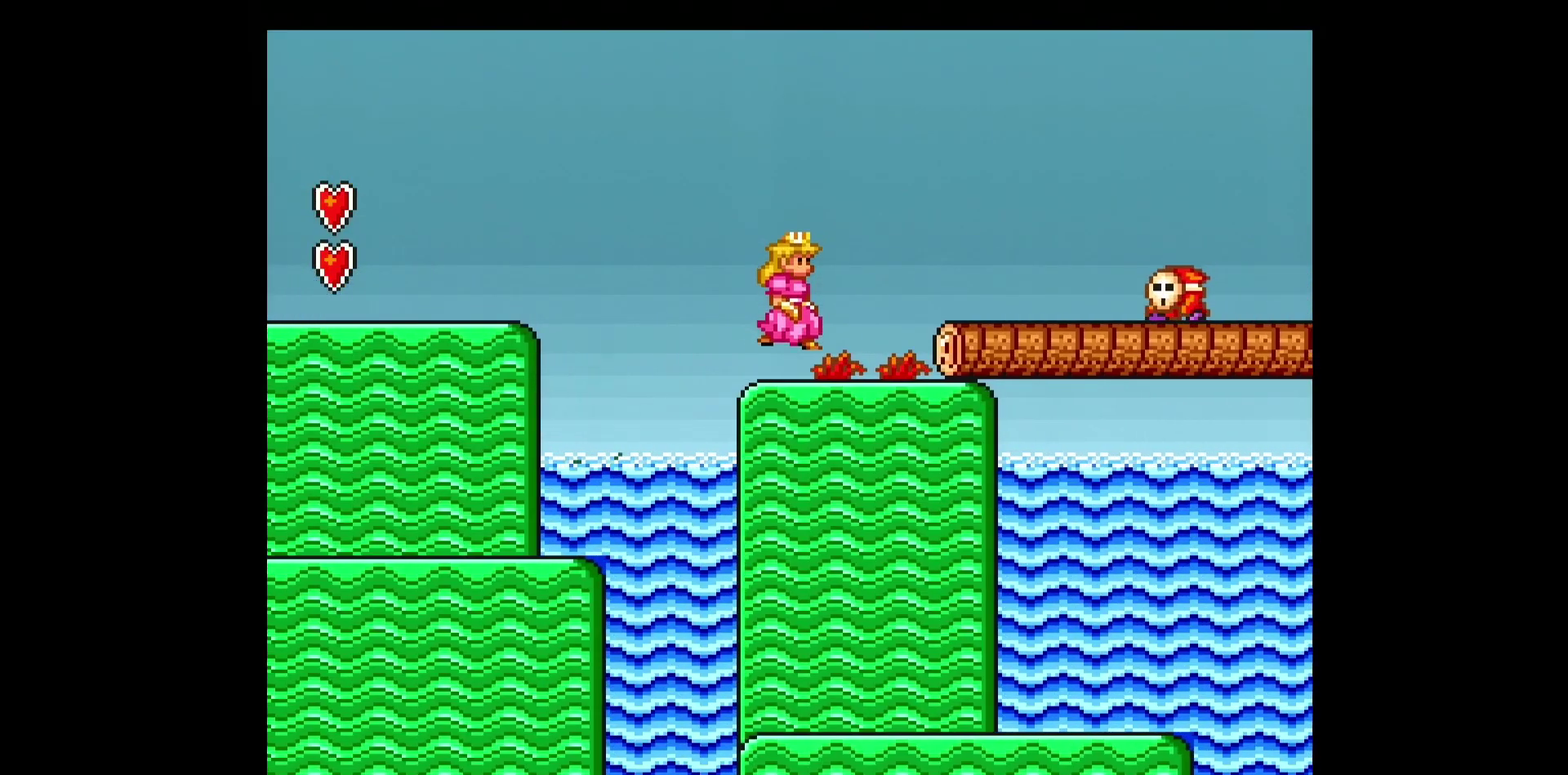
{"buttons": ["B", "Y", "DPAD_RIGHT"], "events": [[67, "B", "down"], [150, "B", "up"], [233, "B", "down"]]}
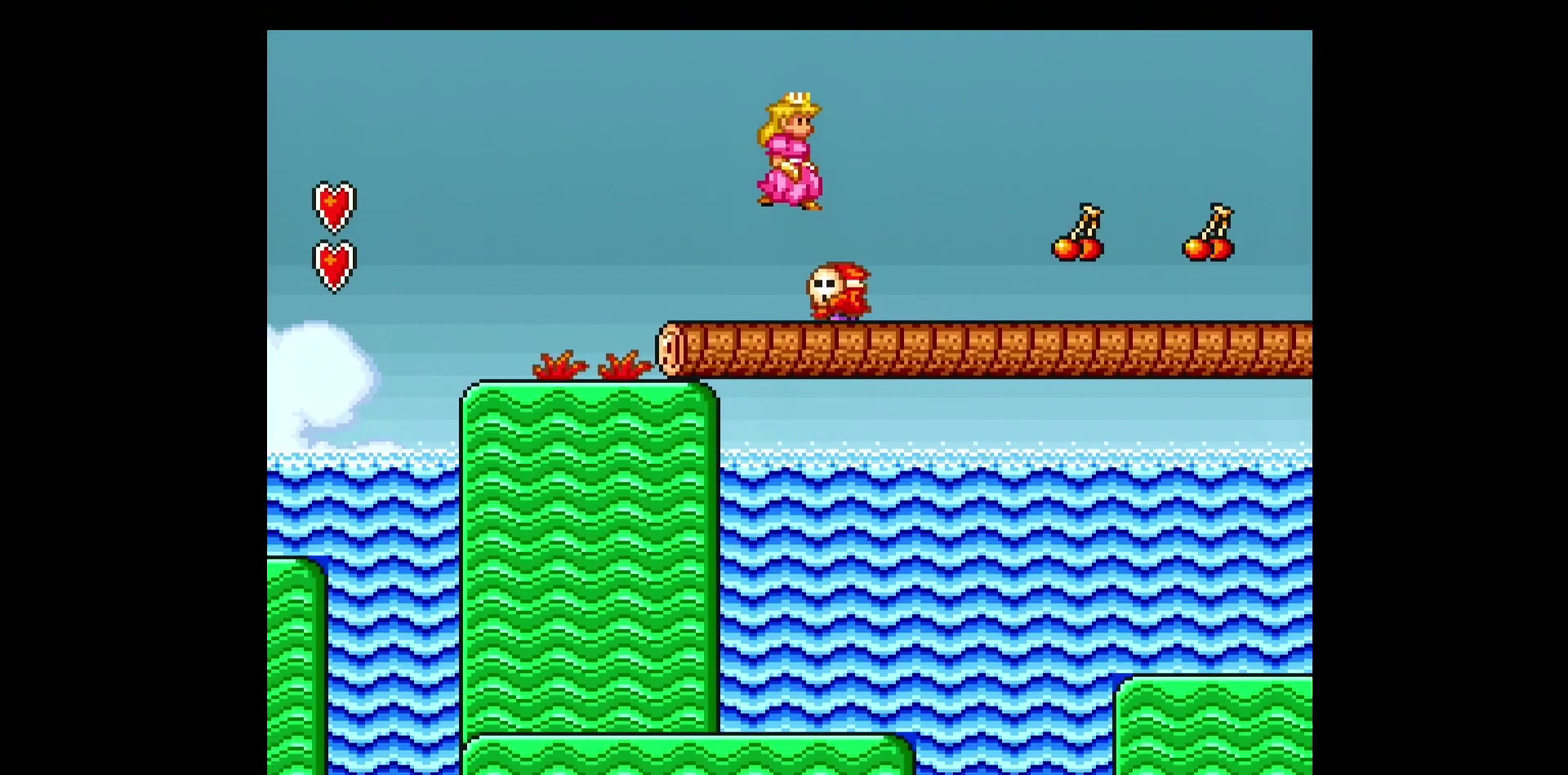
{"buttons": ["Y", "DPAD_RIGHT"], "events": [[50, "B", "up"]]}
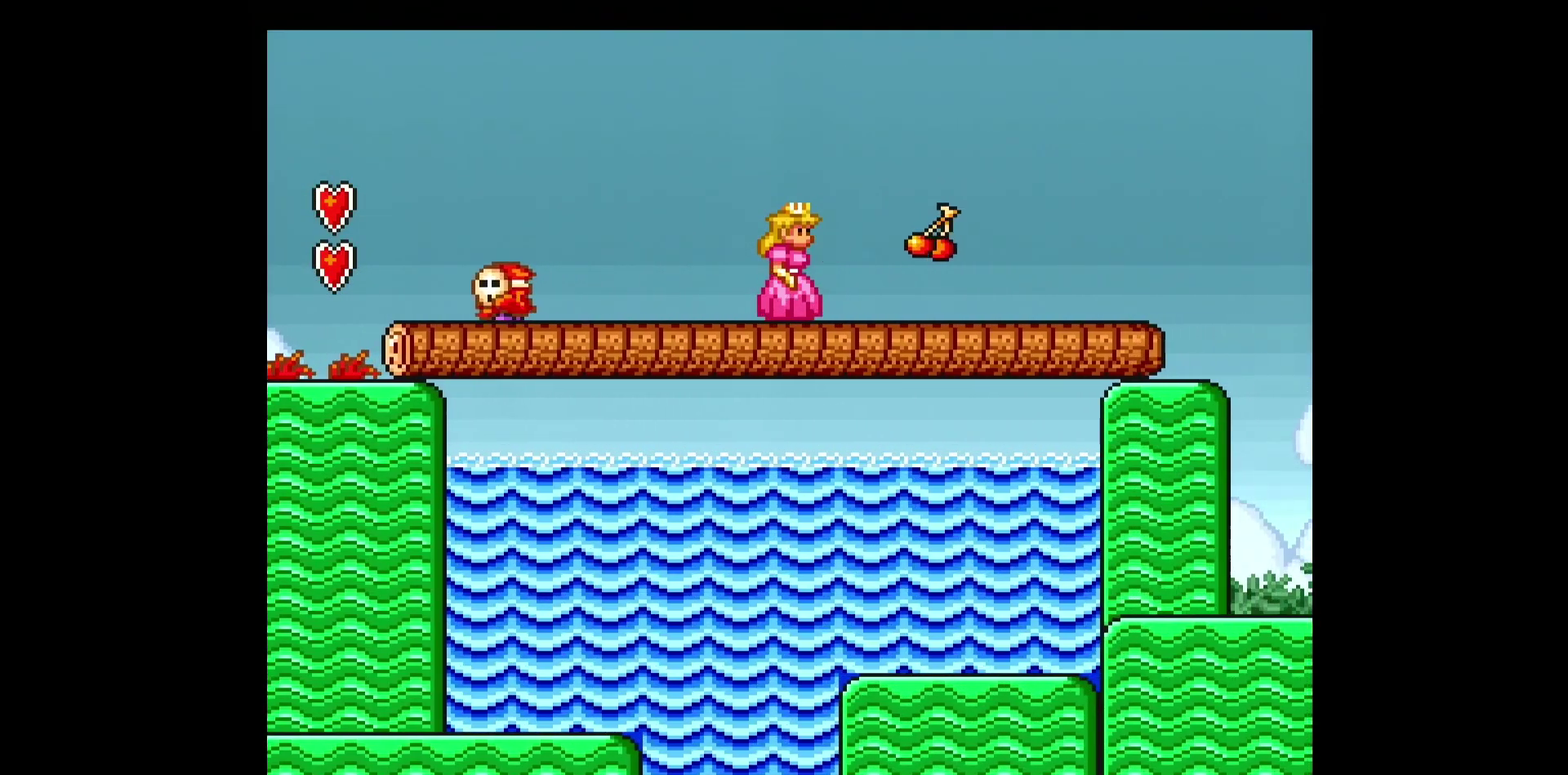
{"buttons": ["B", "Y", "DPAD_RIGHT"], "events": [[467, "B", "down"]]}
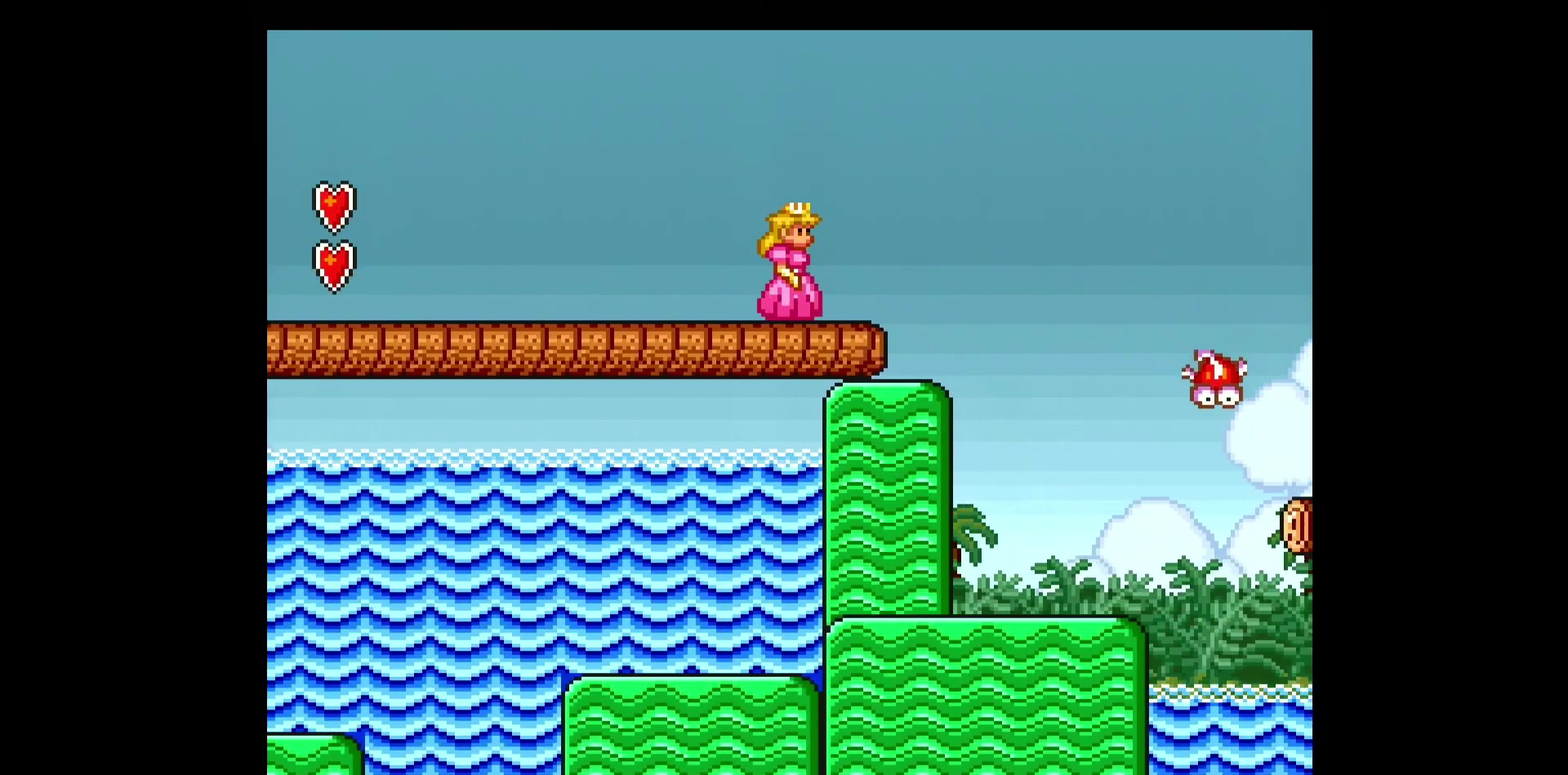
{"buttons": ["B", "Y", "DPAD_RIGHT"], "events": [[83, "B", "up"], [283, "B", "down"]]}
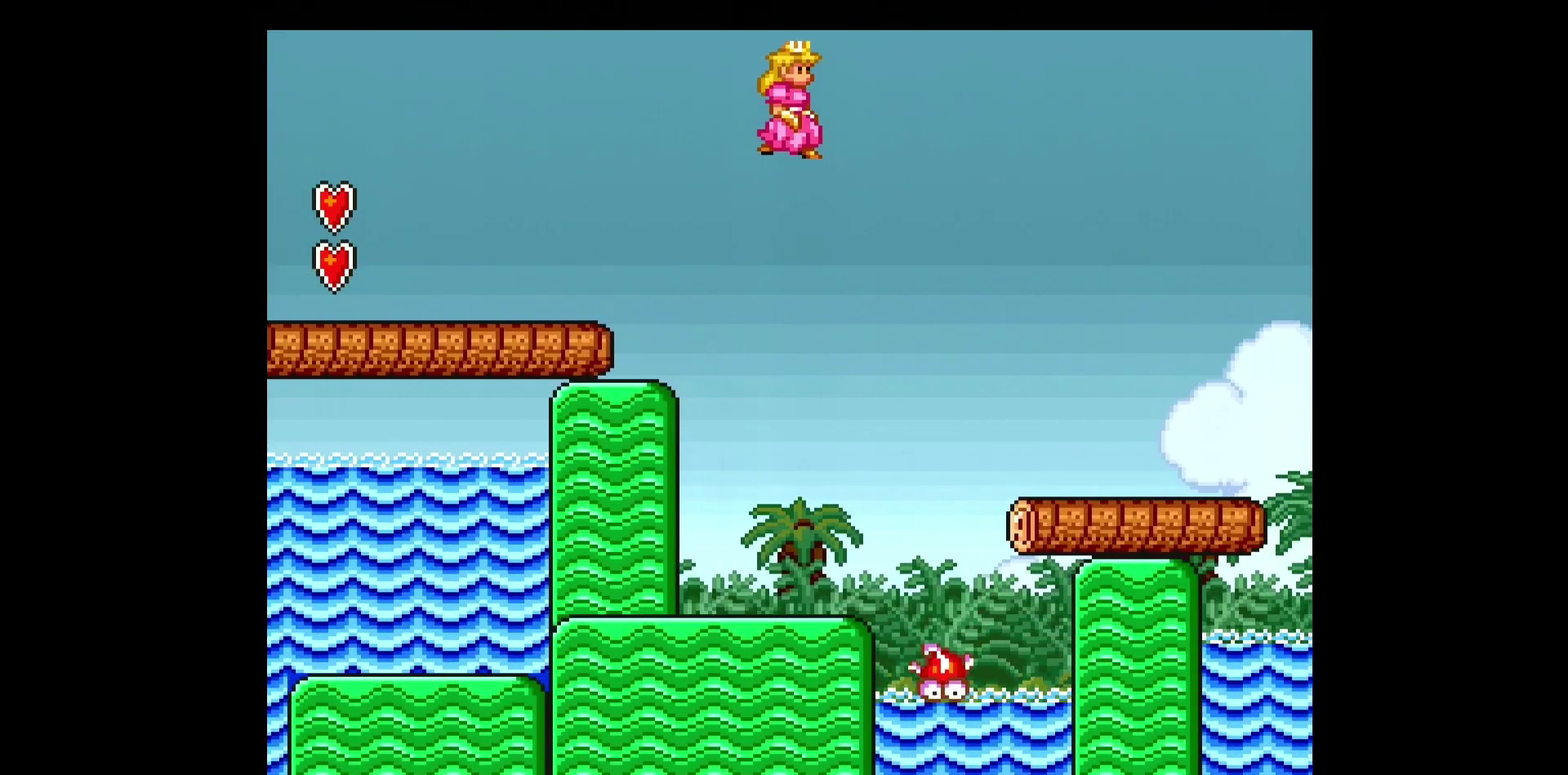
{"buttons": ["Y", "DPAD_RIGHT"], "events": [[67, "B", "up"]]}
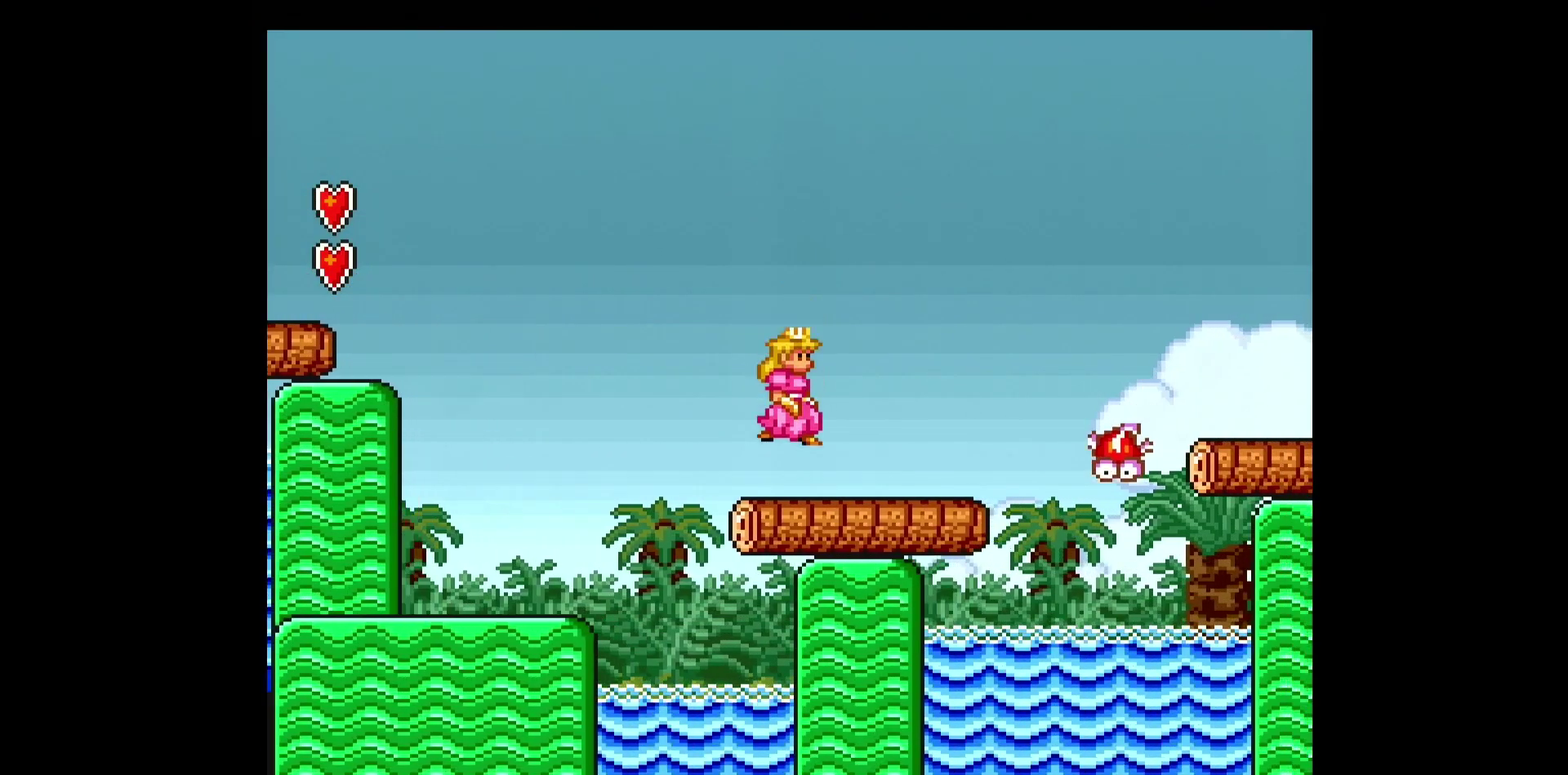
{"buttons": ["B", "Y", "DPAD_RIGHT"], "events": [[167, "B", "down"]]}
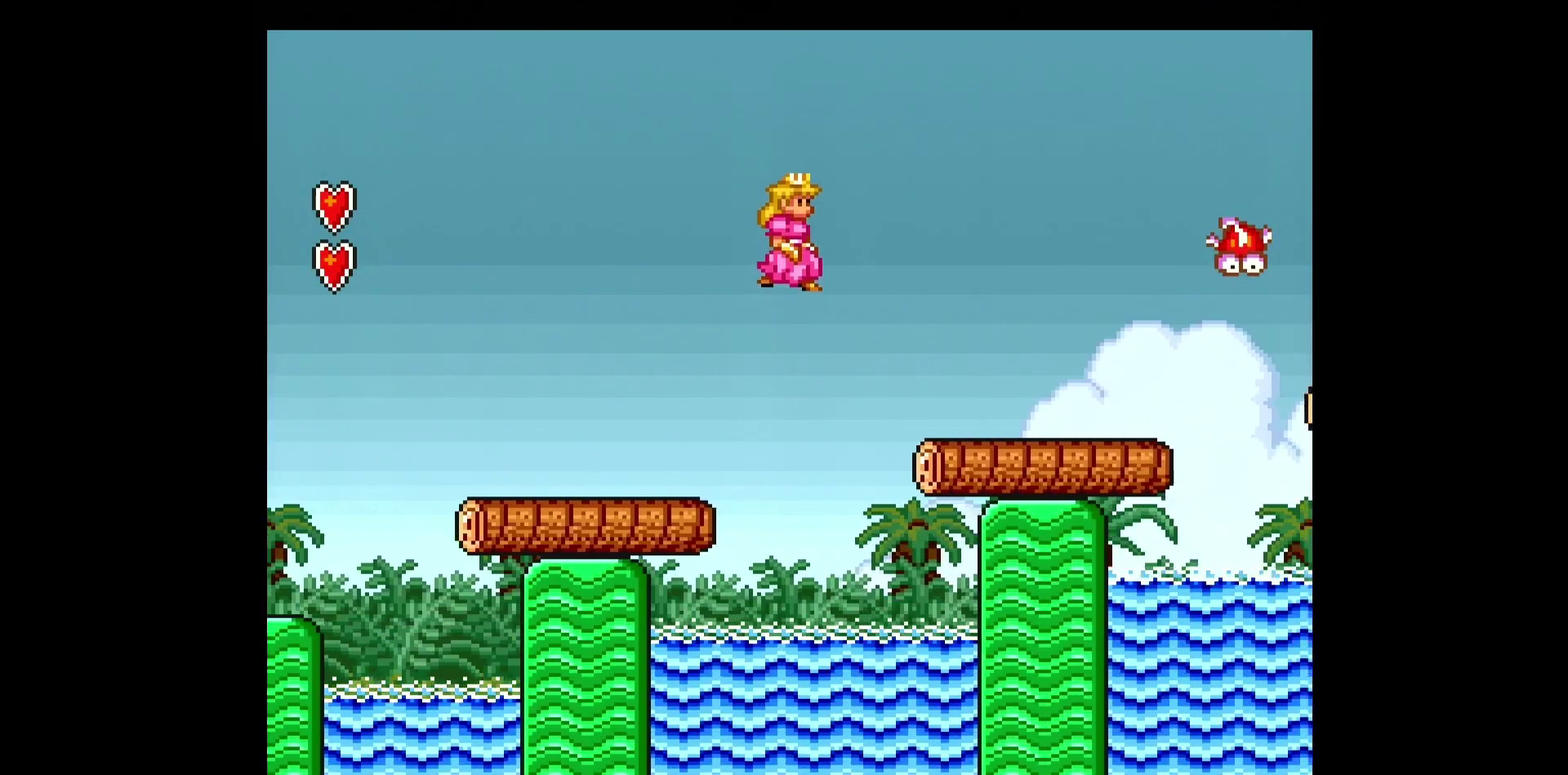
{"buttons": ["B", "Y", "DPAD_RIGHT"], "events": [[83, "B", "up"], [433, "B", "down"]]}
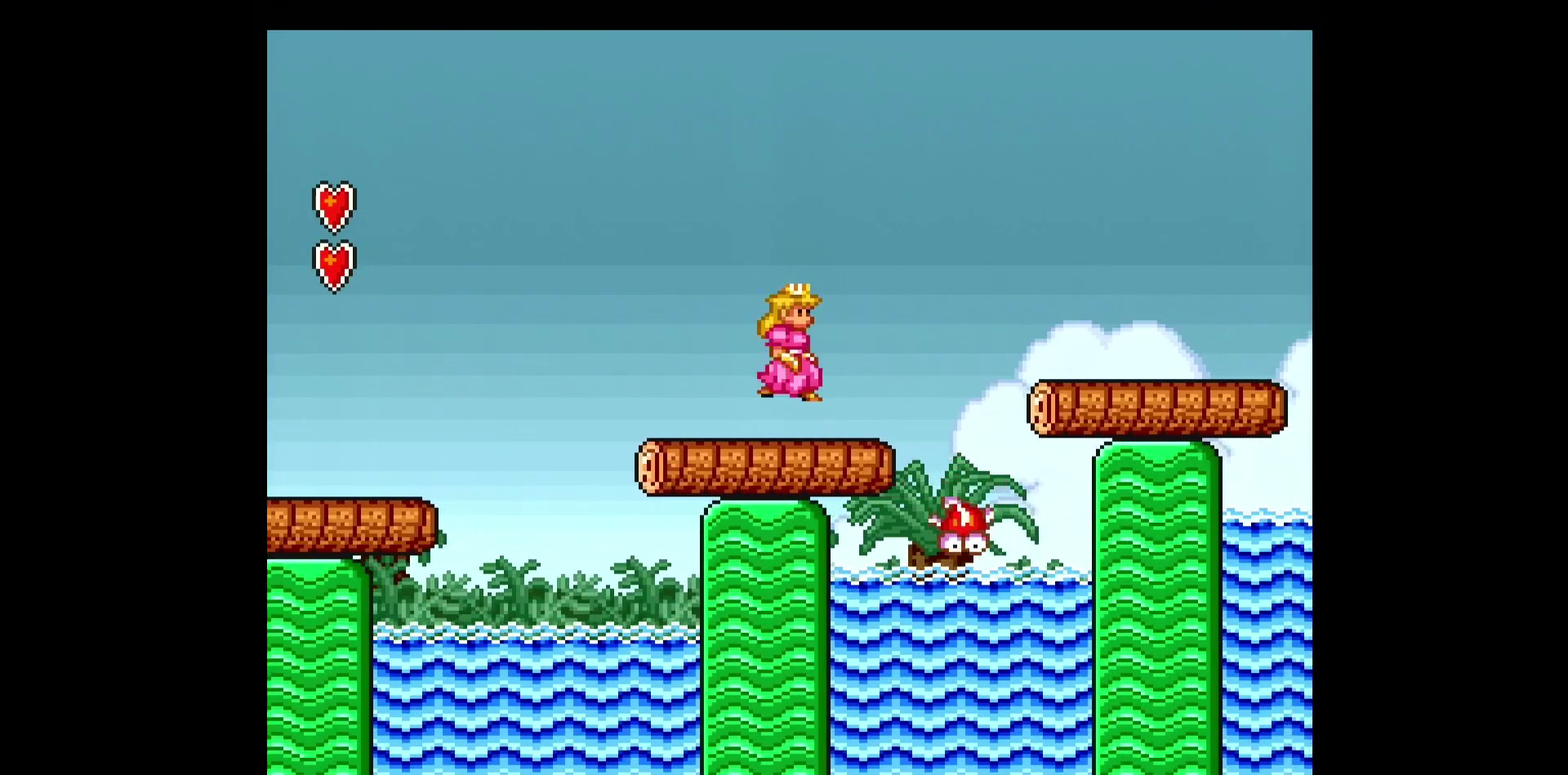
{"buttons": ["Y", "DPAD_RIGHT"], "events": [[267, "B", "up"]]}
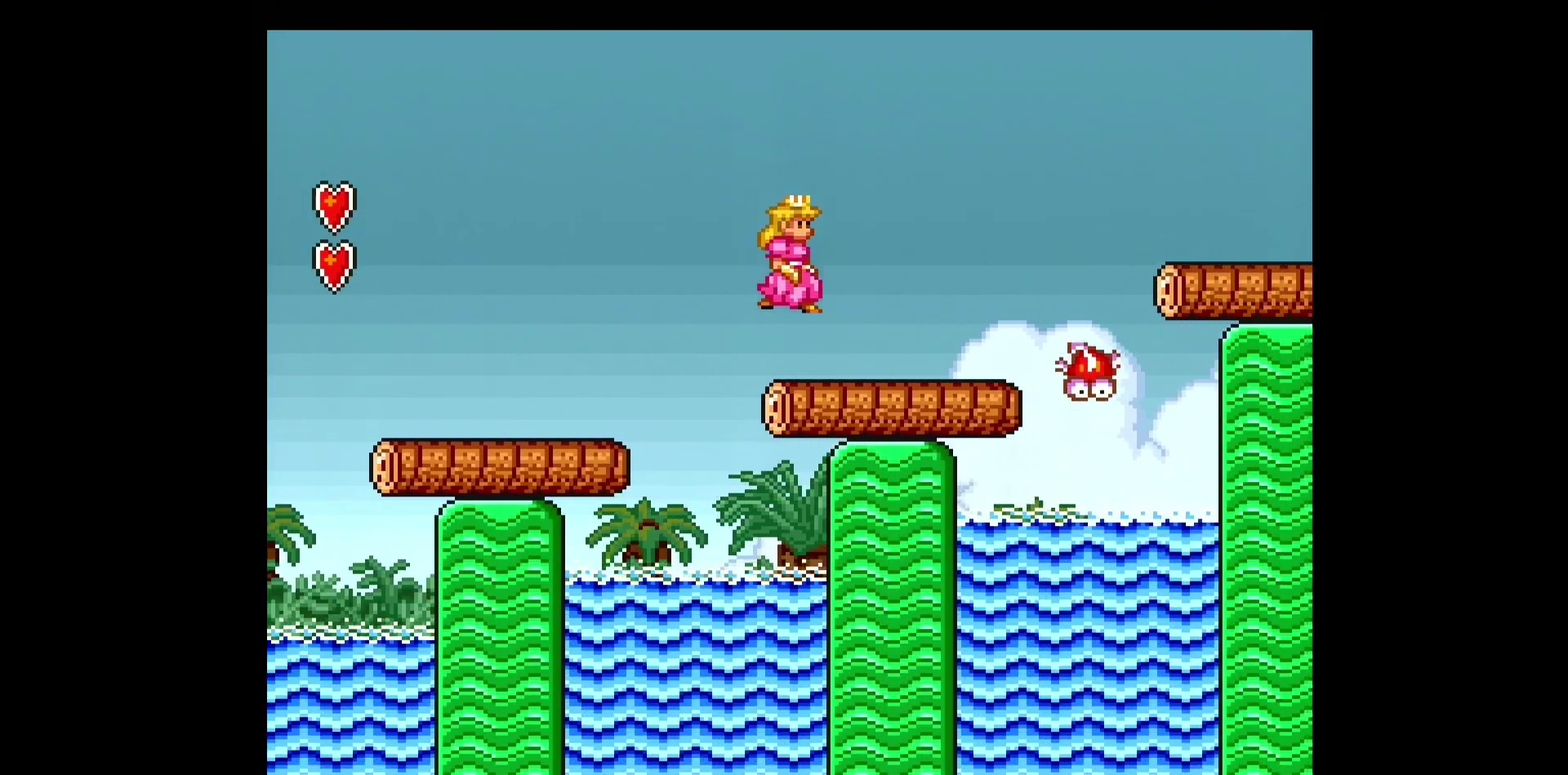
{"buttons": ["B", "Y", "DPAD_RIGHT"], "events": [[117, "B", "down"]]}